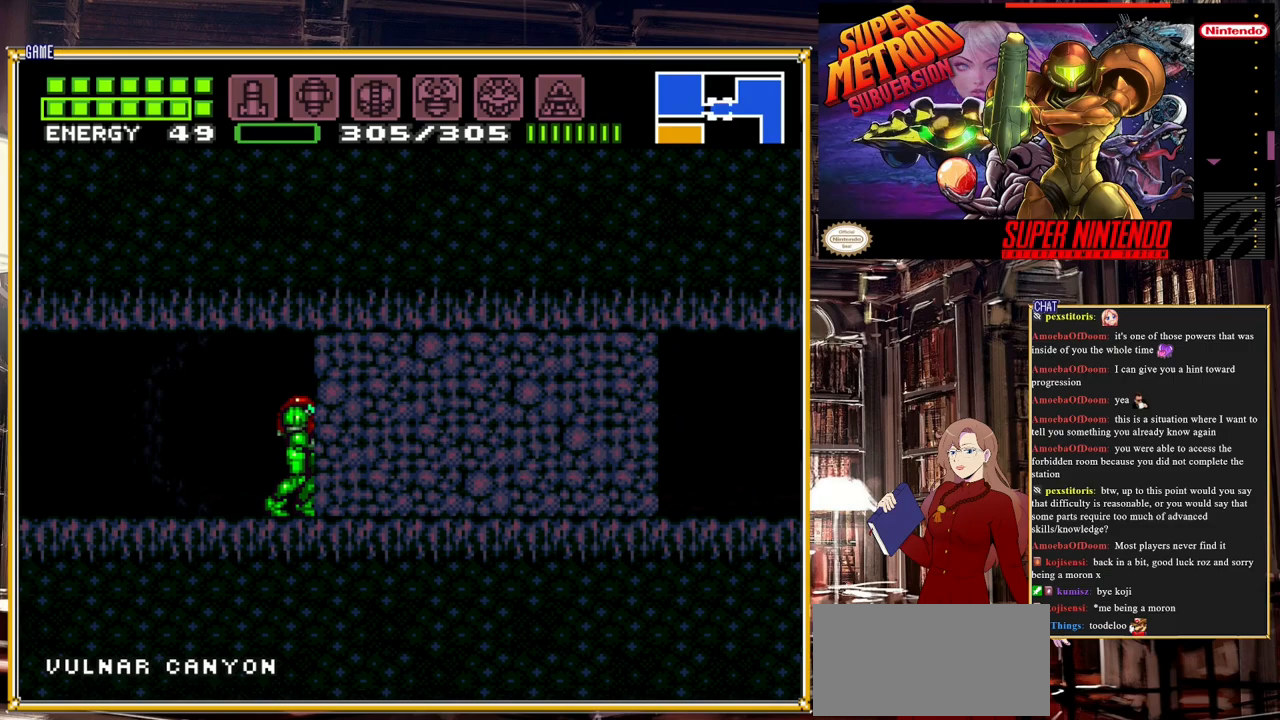
Gameplay with a controller (Nintendo layout); each line is a JSON object with the inputs held at the frame after it. "events" lists button and stick changes between this image and that frame as [ms after this image, input, new state], when the widget could be followed in between. Not read: L3 R3.
{"buttons": [], "events": []}
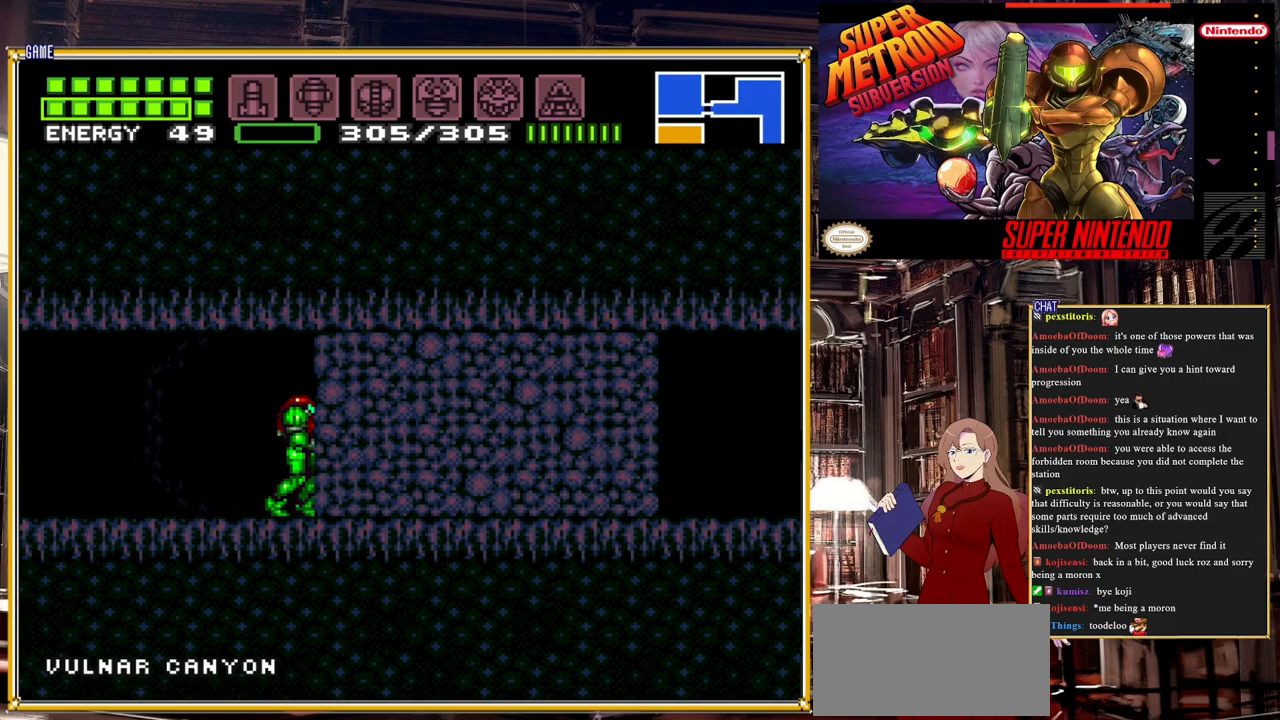
{"buttons": ["DPAD_DOWN"], "events": [[200, "DPAD_DOWN", "down"], [300, "DPAD_DOWN", "up"], [383, "DPAD_DOWN", "down"]]}
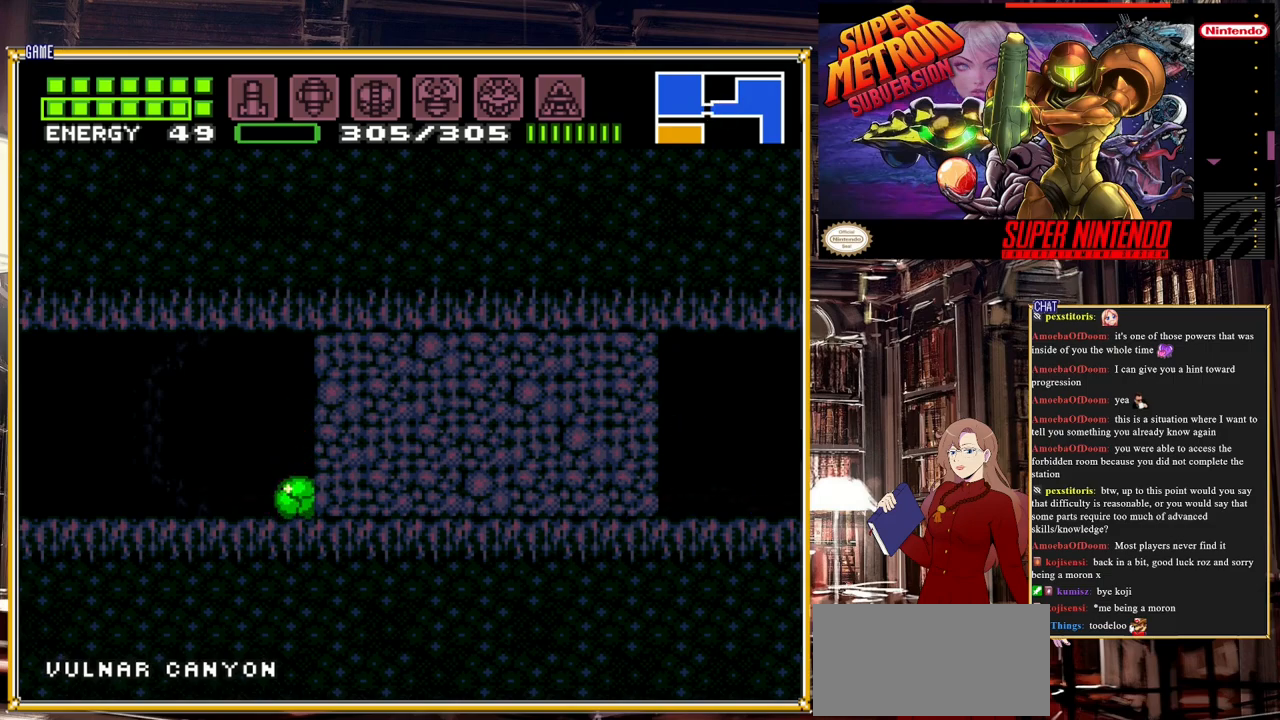
{"buttons": [], "events": [[17, "DPAD_DOWN", "up"]]}
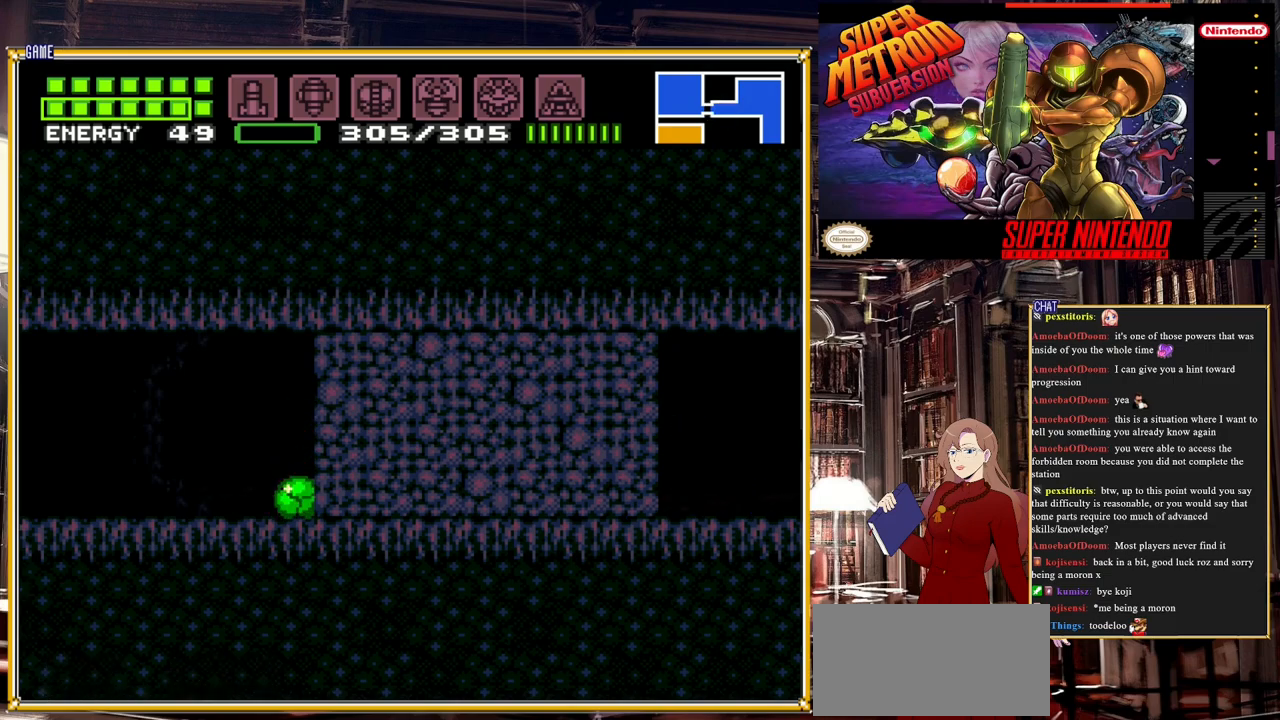
{"buttons": ["X"], "events": [[183, "X", "down"], [233, "X", "up"], [317, "X", "down"], [383, "X", "up"], [500, "X", "down"]]}
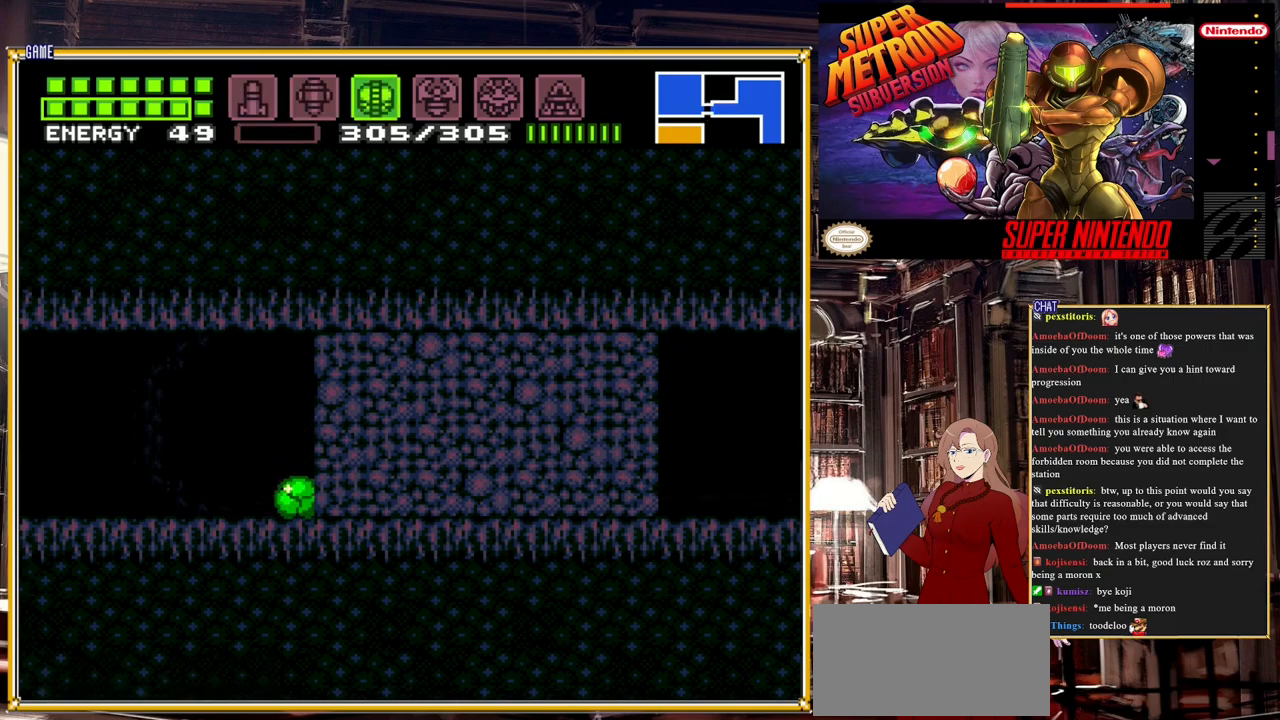
{"buttons": [], "events": [[67, "X", "up"], [150, "X", "down"], [233, "X", "up"], [283, "X", "down"], [383, "X", "up"]]}
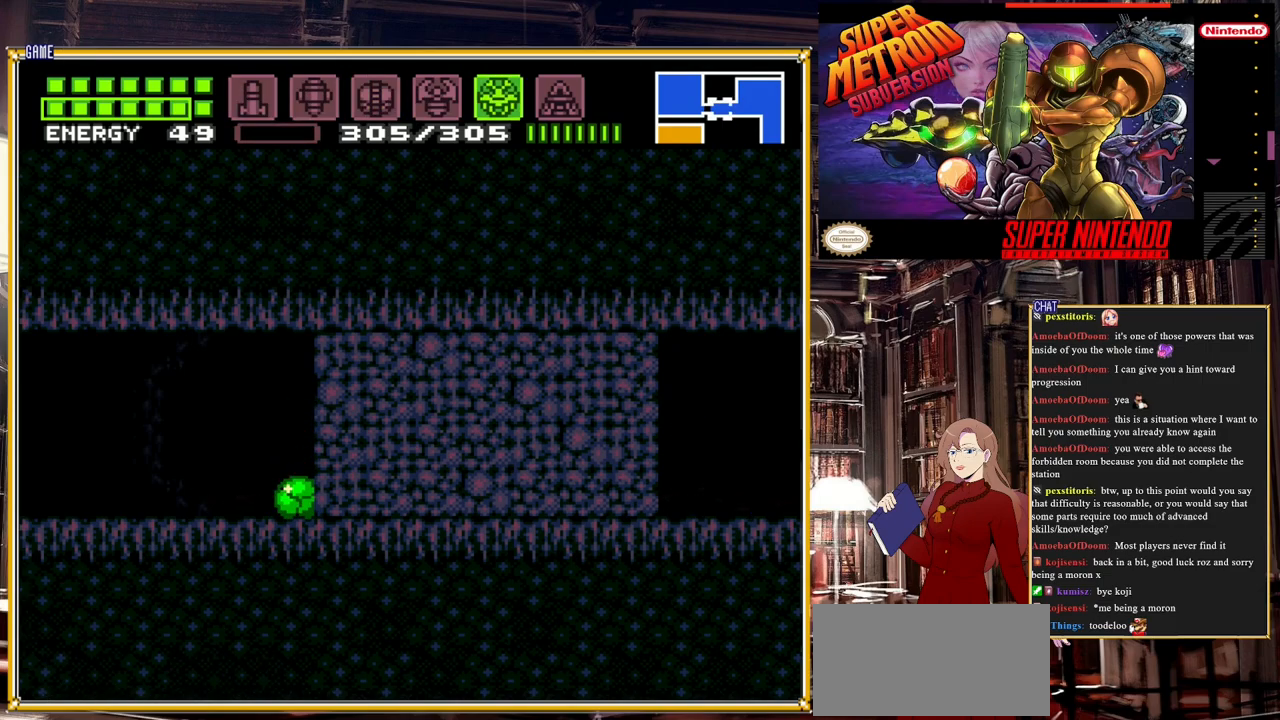
{"buttons": [], "events": []}
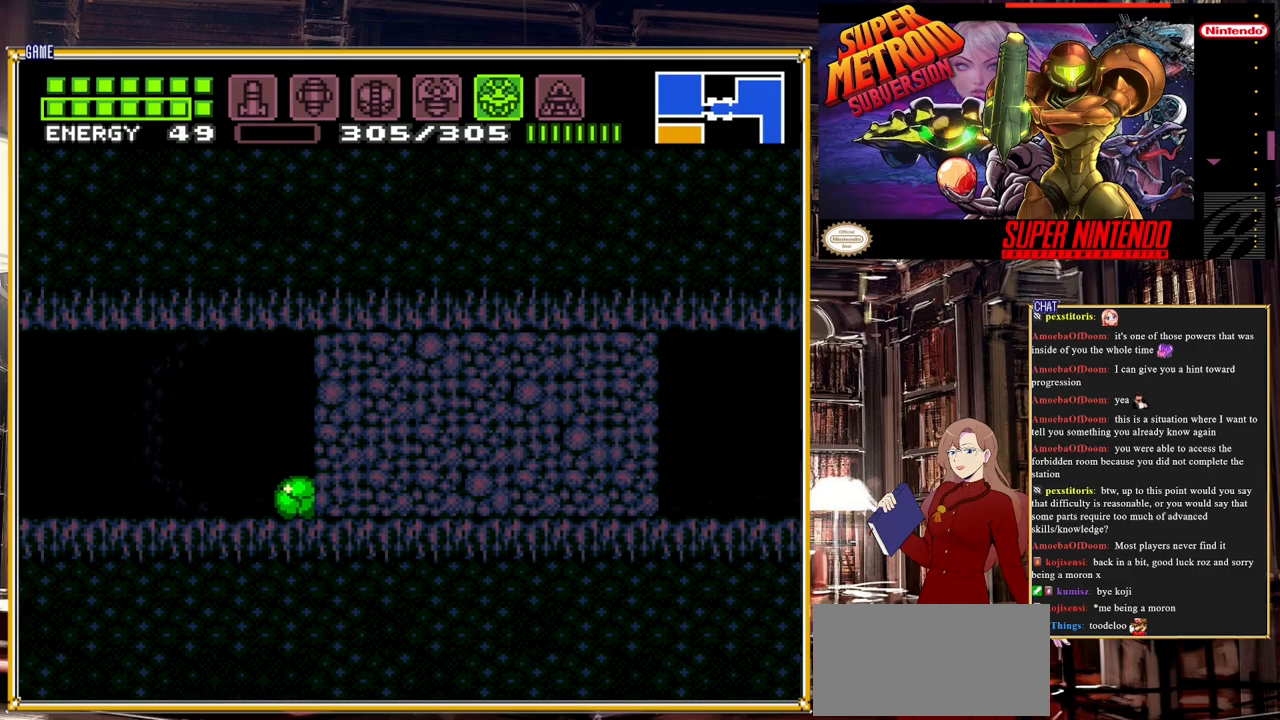
{"buttons": [], "events": [[333, "SELECT", "down"], [483, "SELECT", "up"]]}
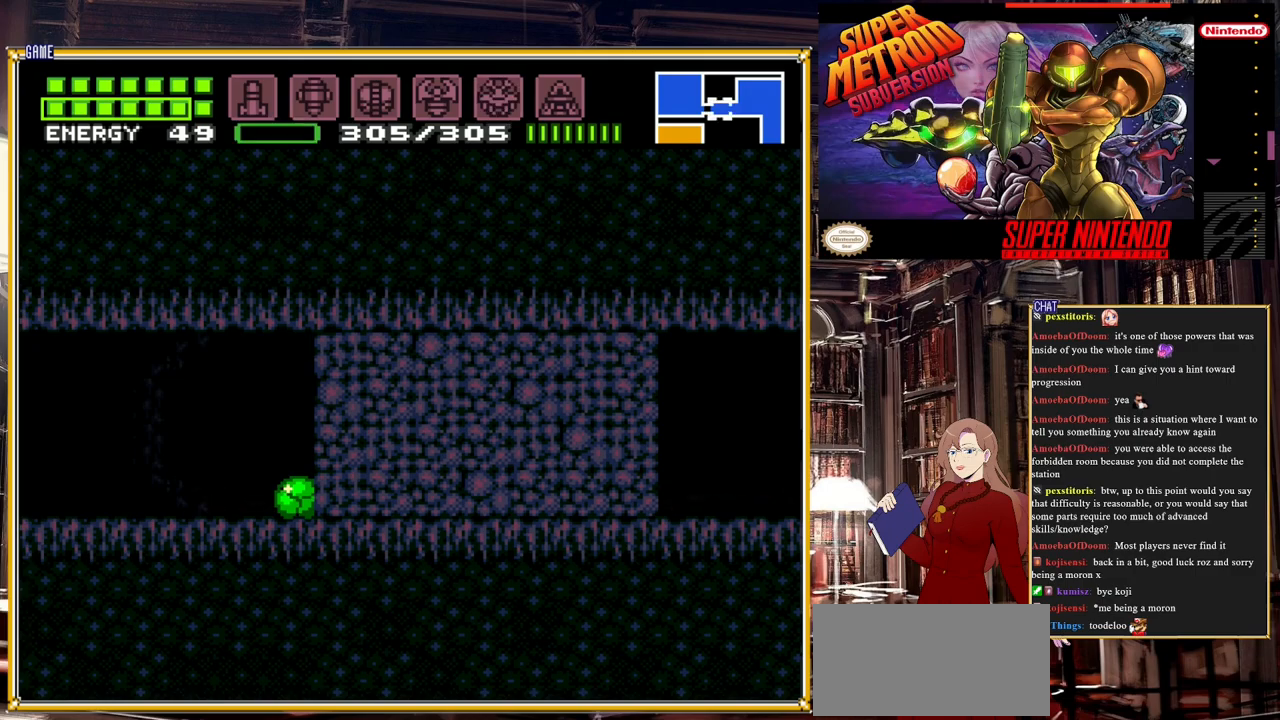
{"buttons": ["DPAD_LEFT"], "events": [[300, "DPAD_UP", "down"], [450, "DPAD_UP", "up"], [483, "DPAD_LEFT", "down"]]}
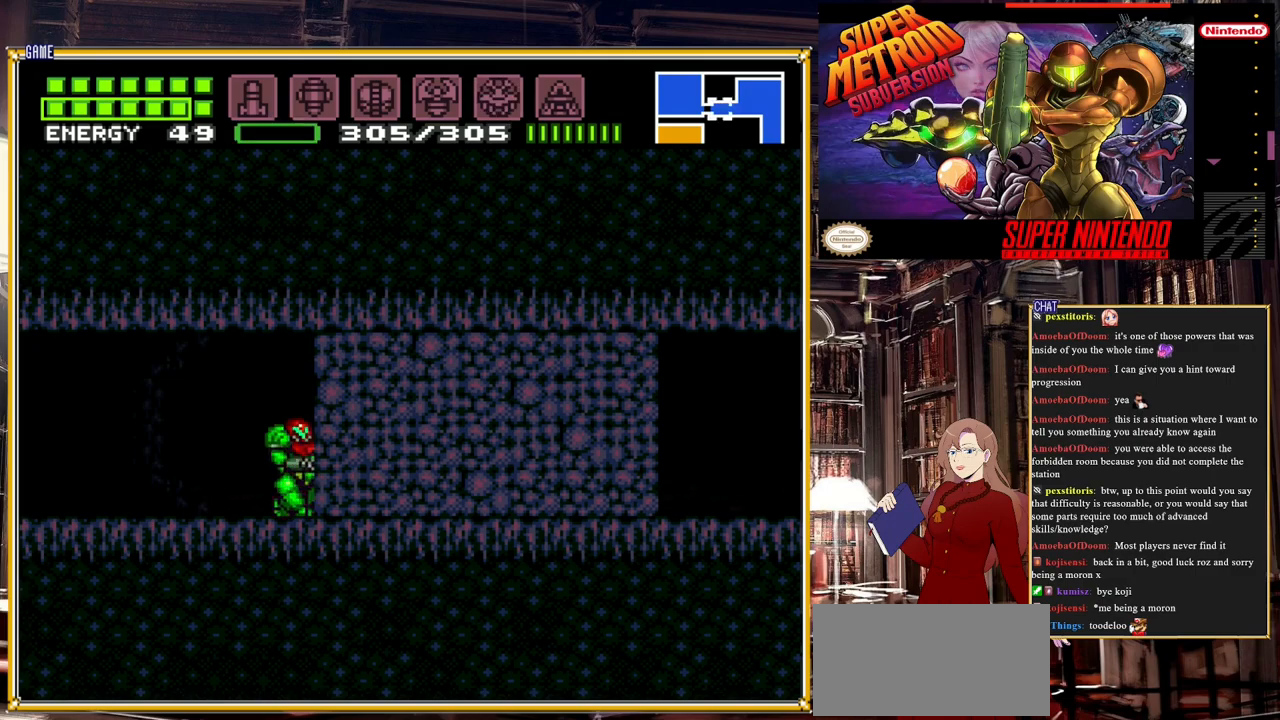
{"buttons": ["X"], "events": [[283, "DPAD_LEFT", "up"], [367, "DPAD_RIGHT", "down"], [483, "DPAD_RIGHT", "up"], [483, "X", "down"]]}
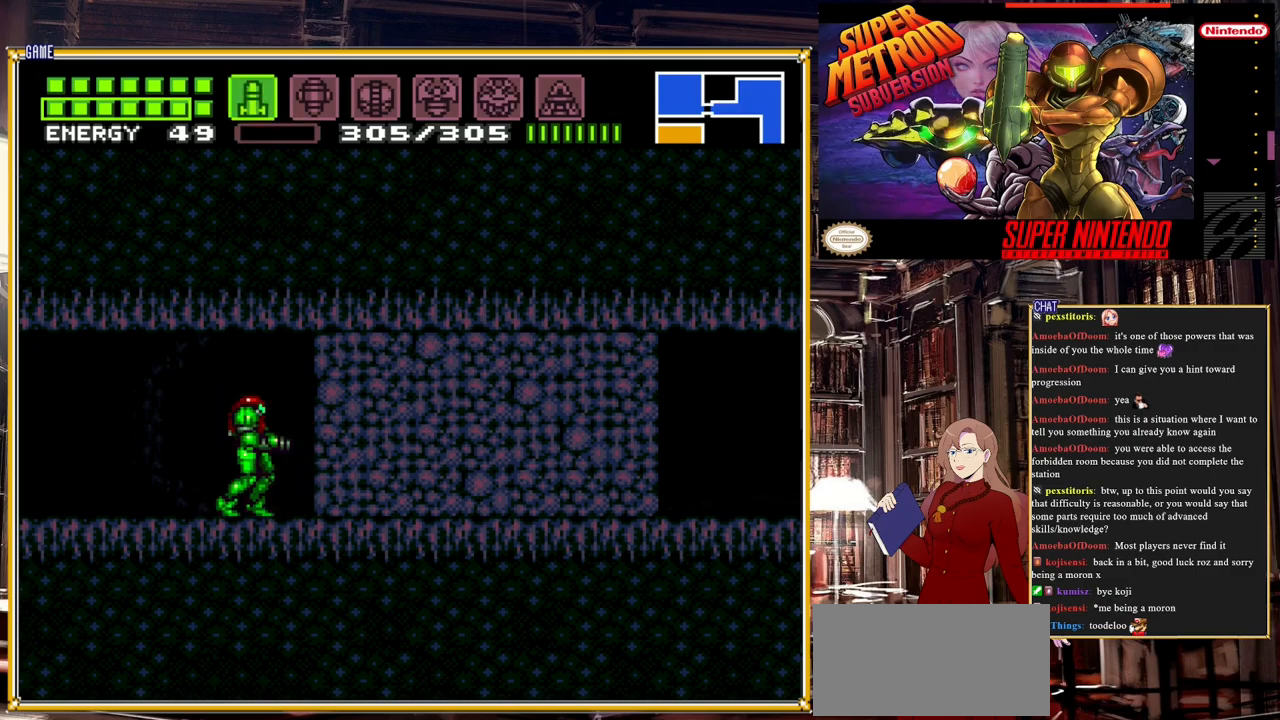
{"buttons": ["X"], "events": [[83, "X", "up"], [167, "X", "down"], [233, "X", "up"], [317, "X", "down"], [383, "X", "up"], [450, "X", "down"]]}
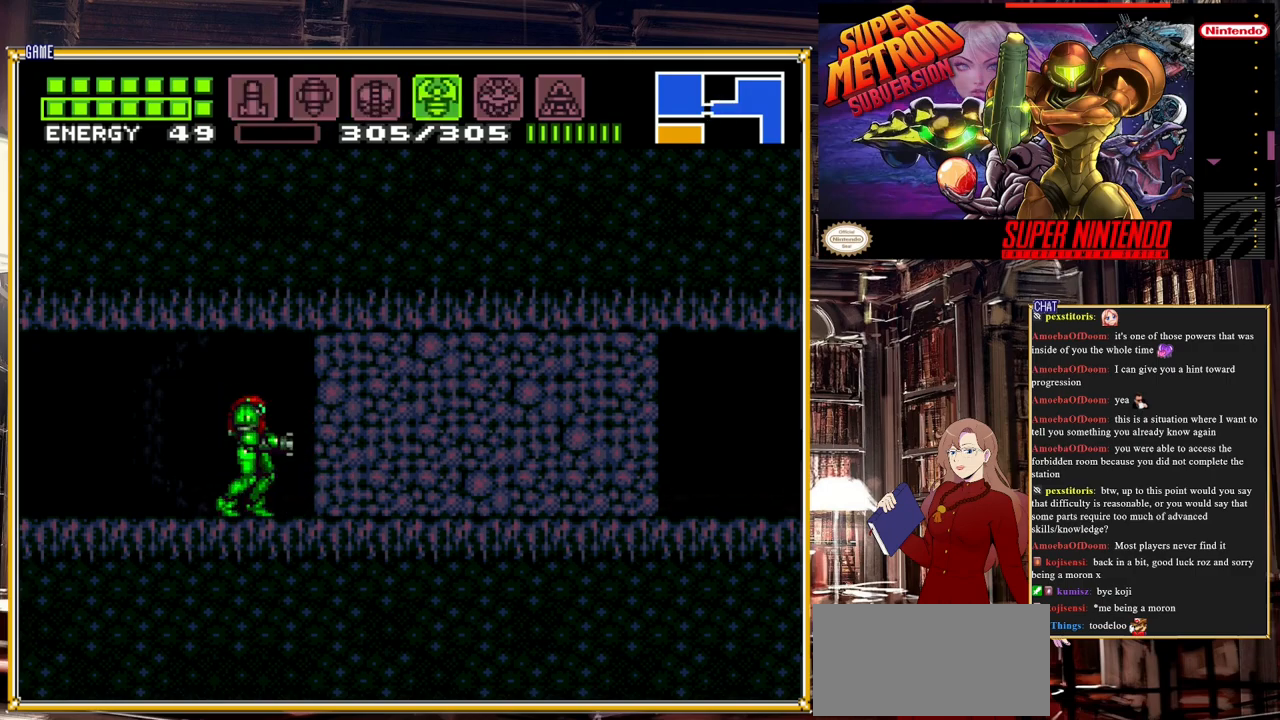
{"buttons": ["X"], "events": [[33, "X", "up"], [100, "X", "down"], [217, "X", "up"], [500, "X", "down"]]}
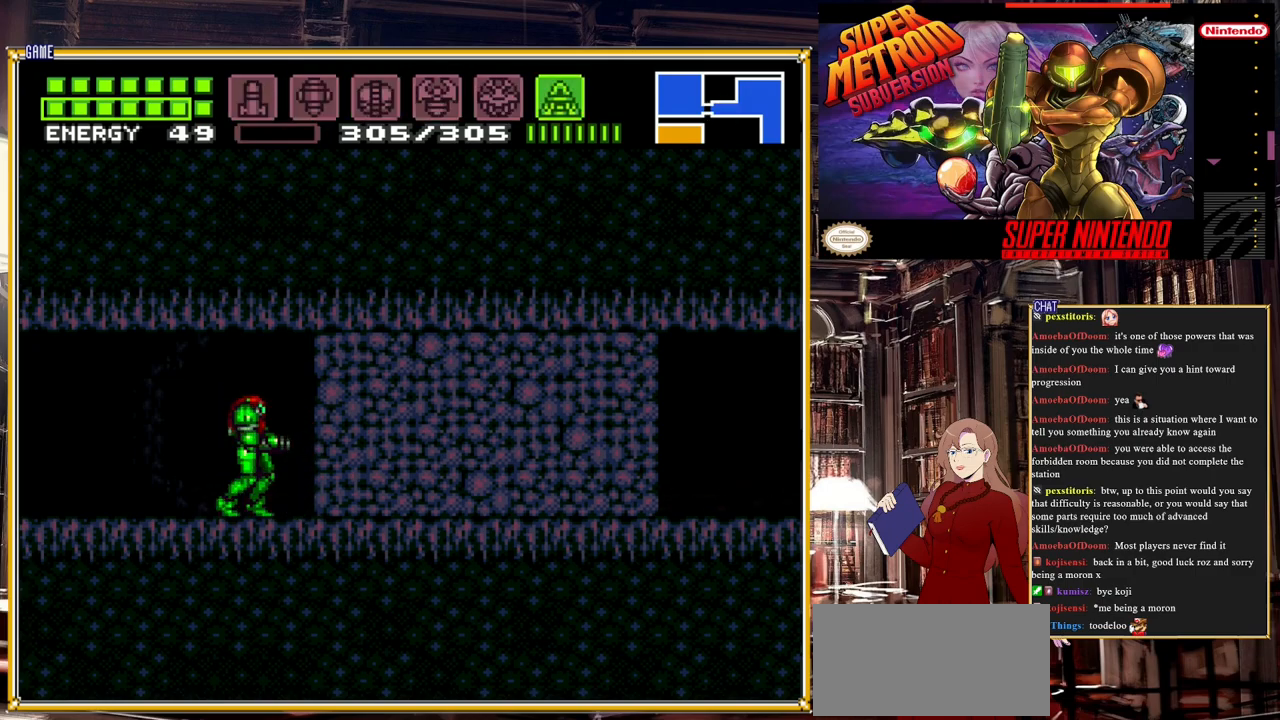
{"buttons": ["Y"], "events": [[100, "X", "up"], [183, "Y", "down"]]}
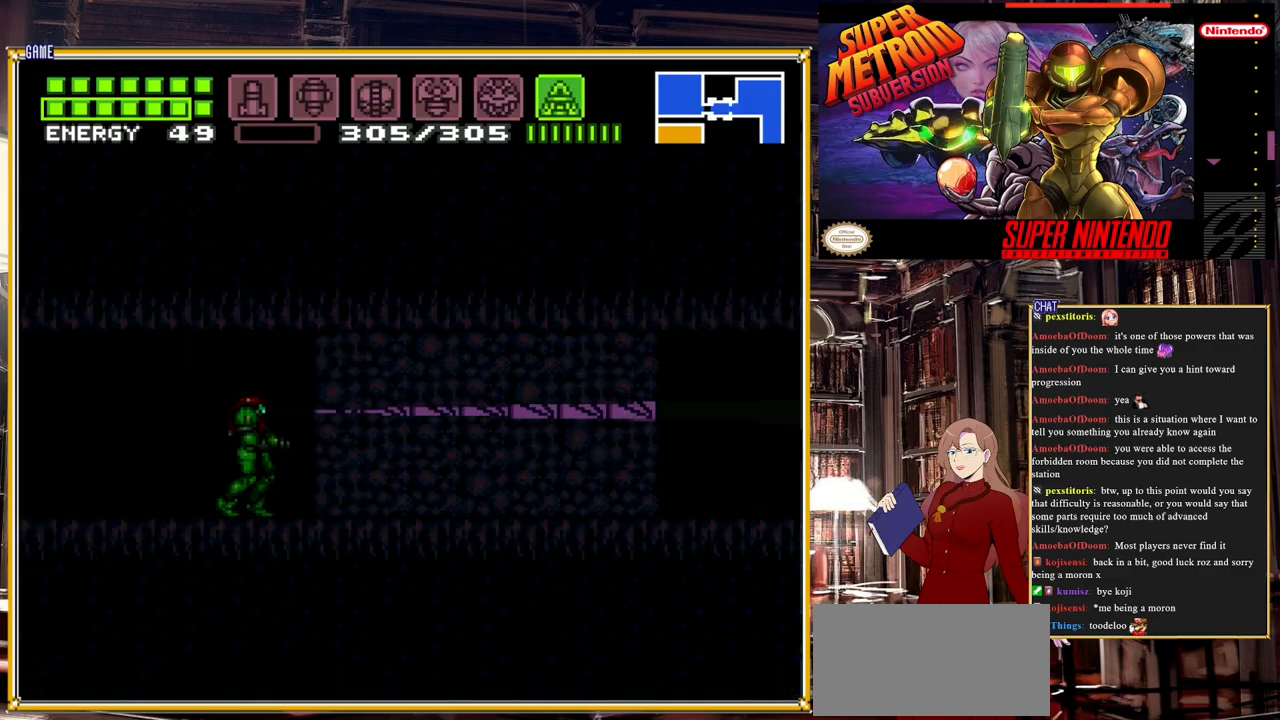
{"buttons": ["SELECT"], "events": [[383, "Y", "up"], [483, "SELECT", "down"]]}
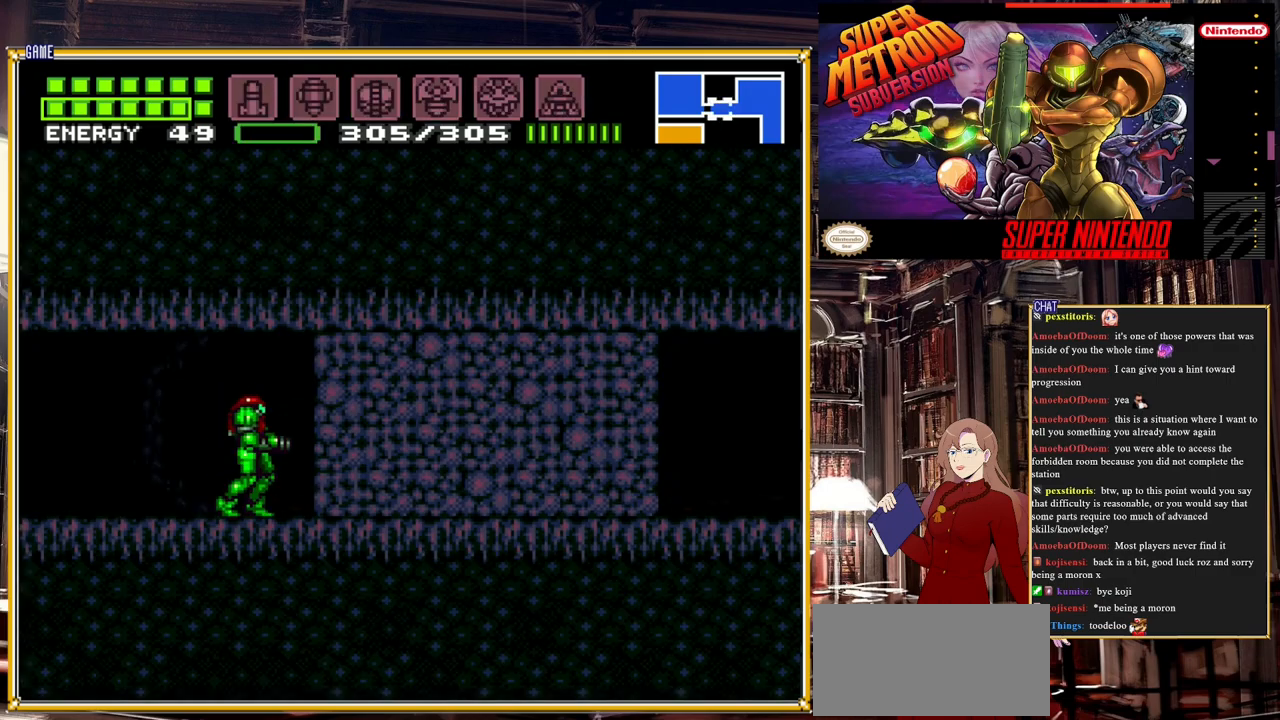
{"buttons": [], "events": [[167, "SELECT", "up"], [350, "DPAD_LEFT", "down"], [467, "DPAD_LEFT", "up"]]}
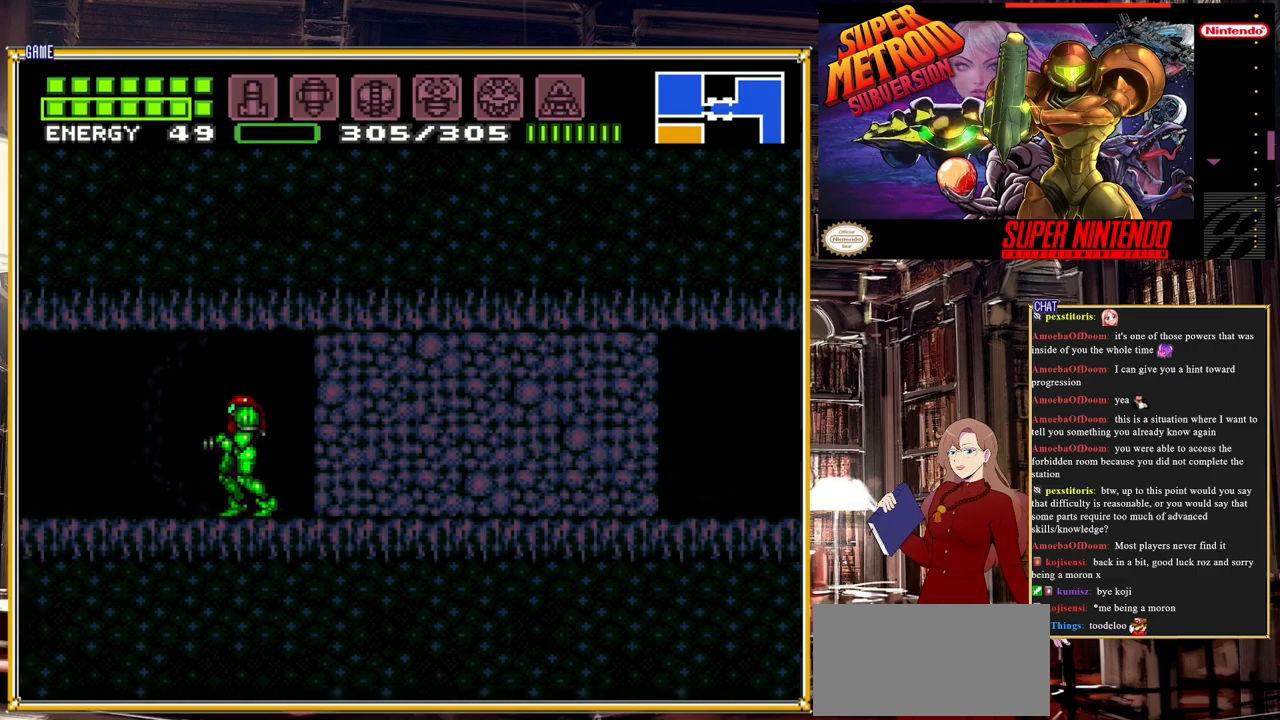
{"buttons": [], "events": [[67, "START", "down"], [300, "START", "up"]]}
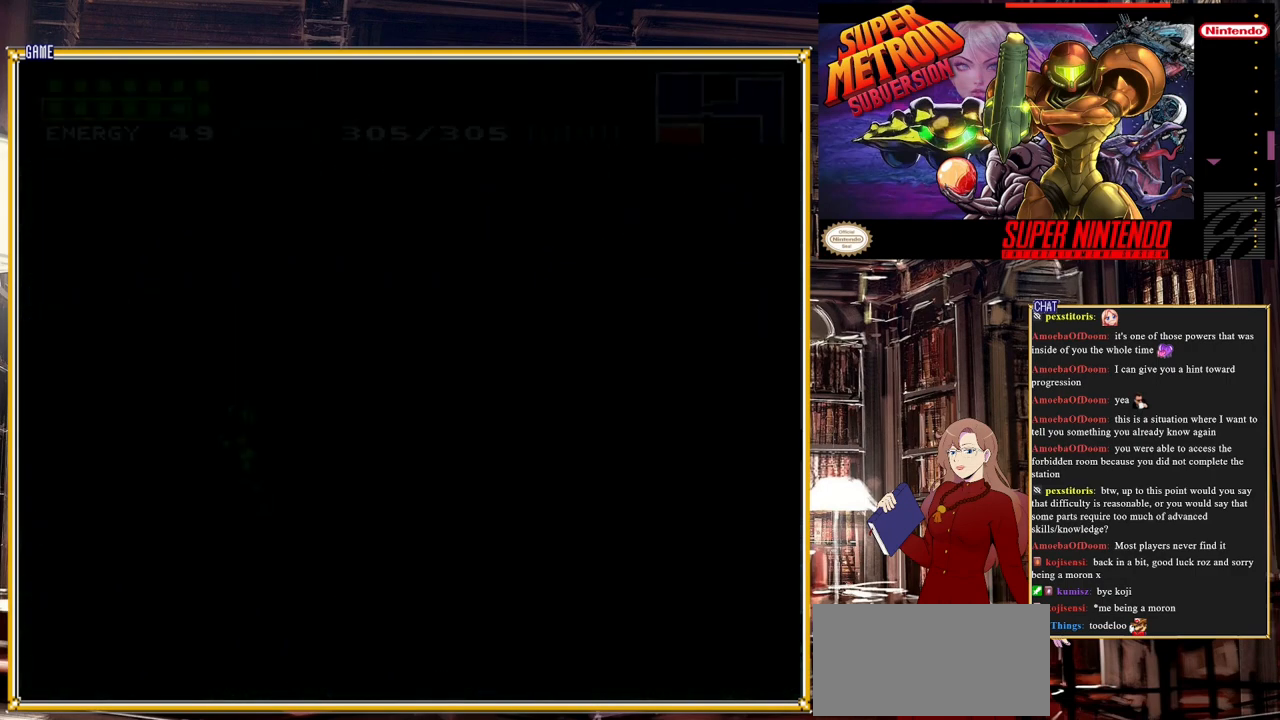
{"buttons": [], "events": []}
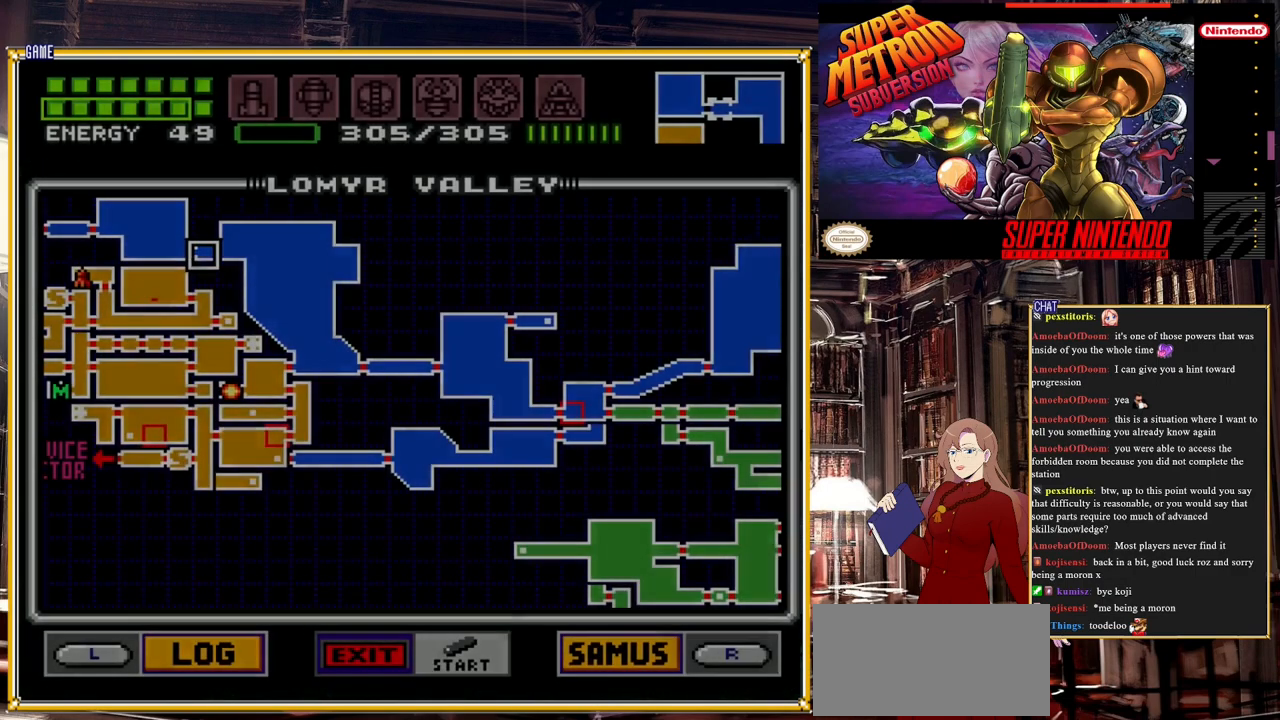
{"buttons": [], "events": [[350, "DPAD_RIGHT", "down"], [500, "DPAD_RIGHT", "up"]]}
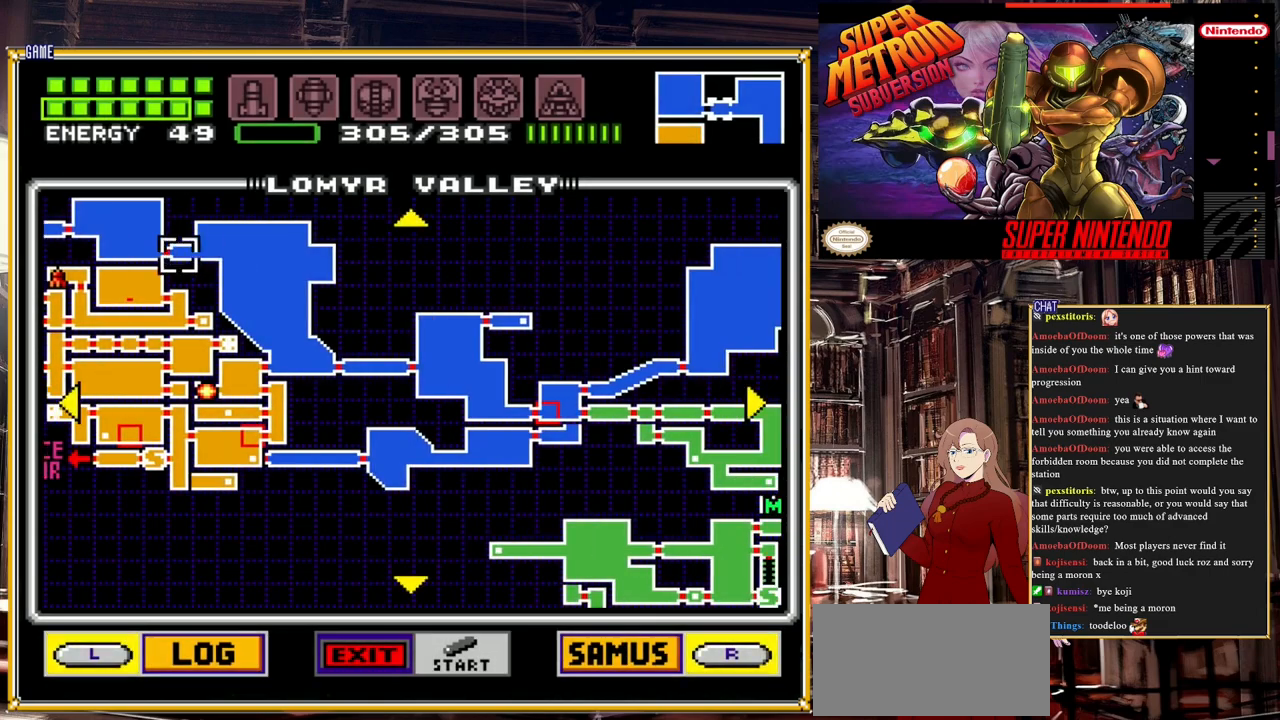
{"buttons": ["DPAD_LEFT"], "events": [[450, "DPAD_LEFT", "down"]]}
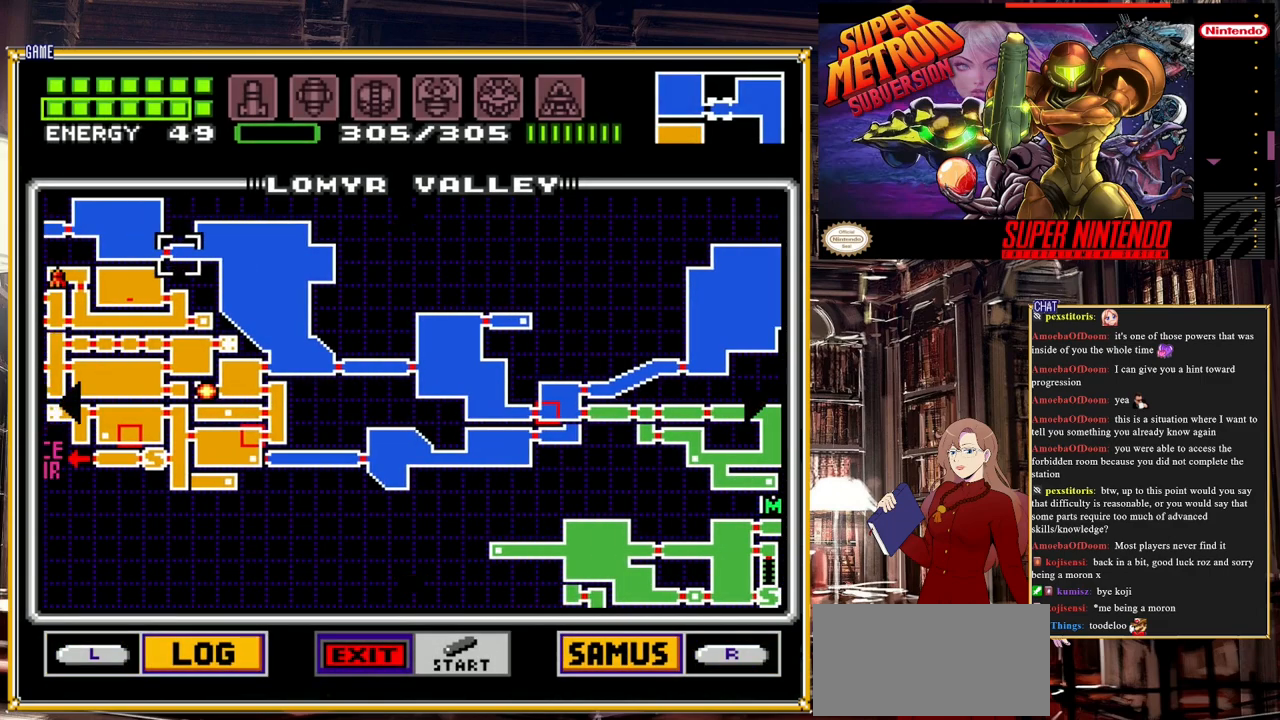
{"buttons": ["DPAD_LEFT"], "events": []}
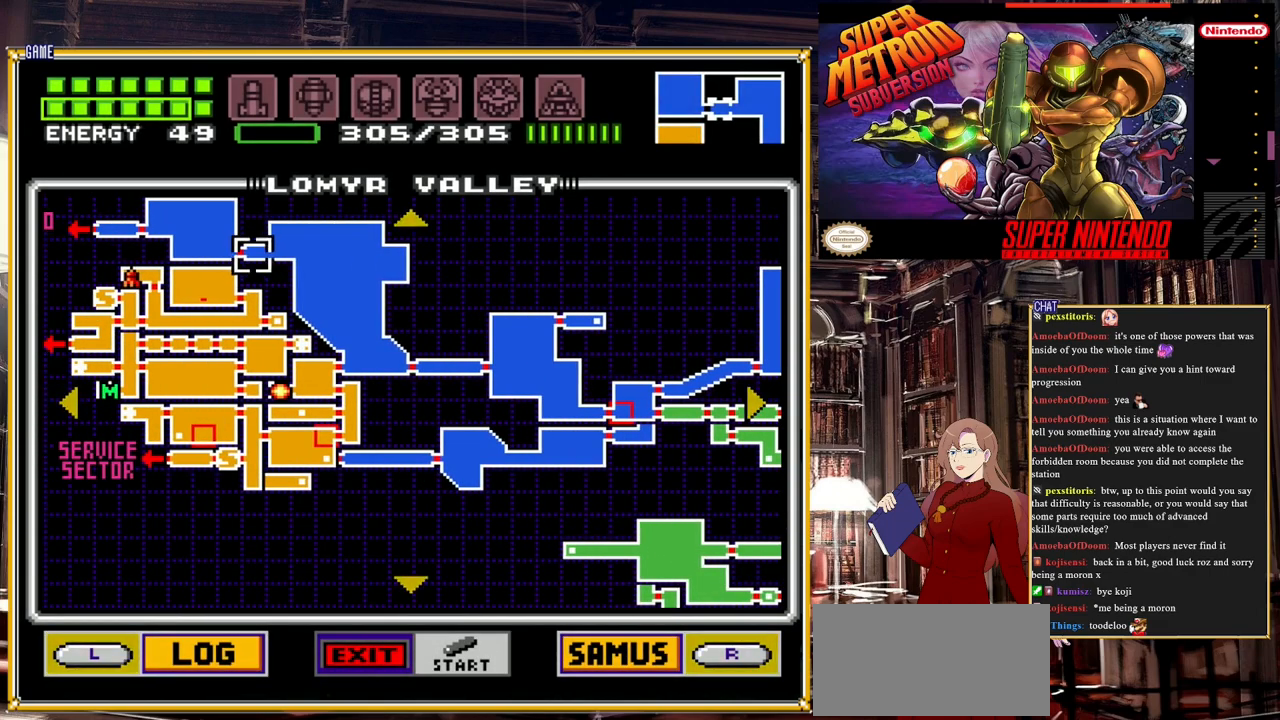
{"buttons": [], "events": [[133, "DPAD_LEFT", "up"]]}
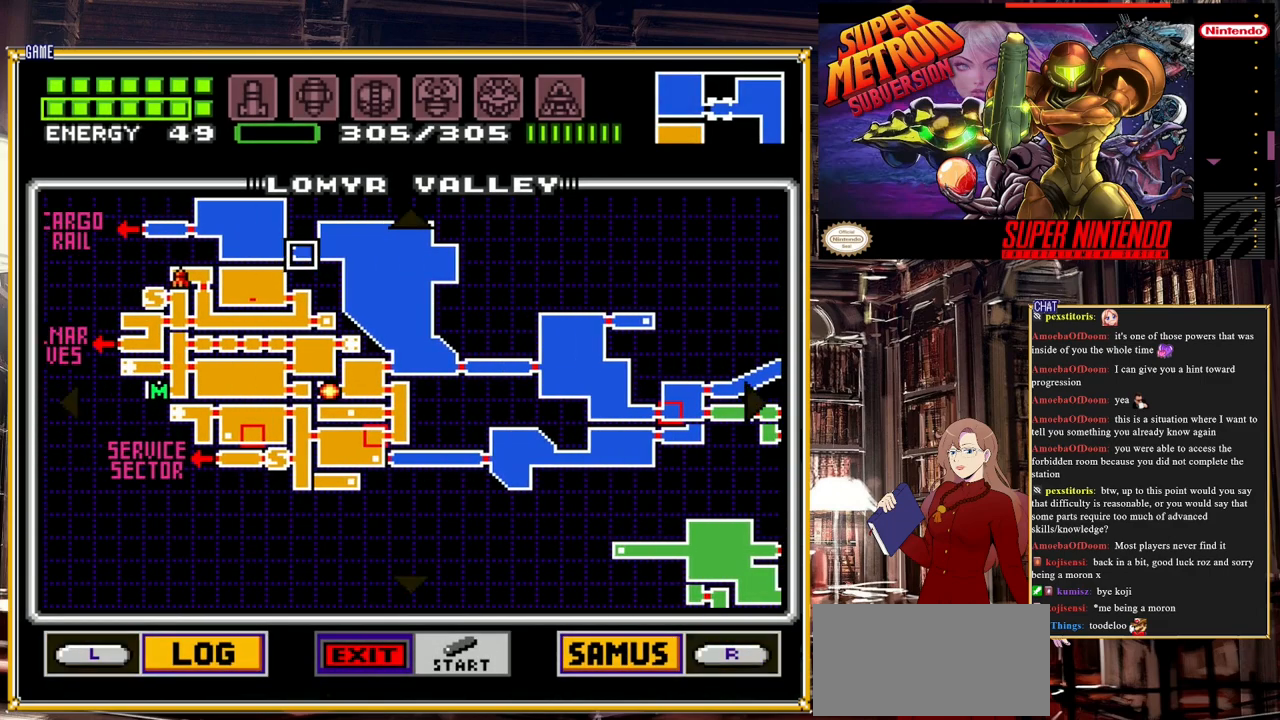
{"buttons": [], "events": []}
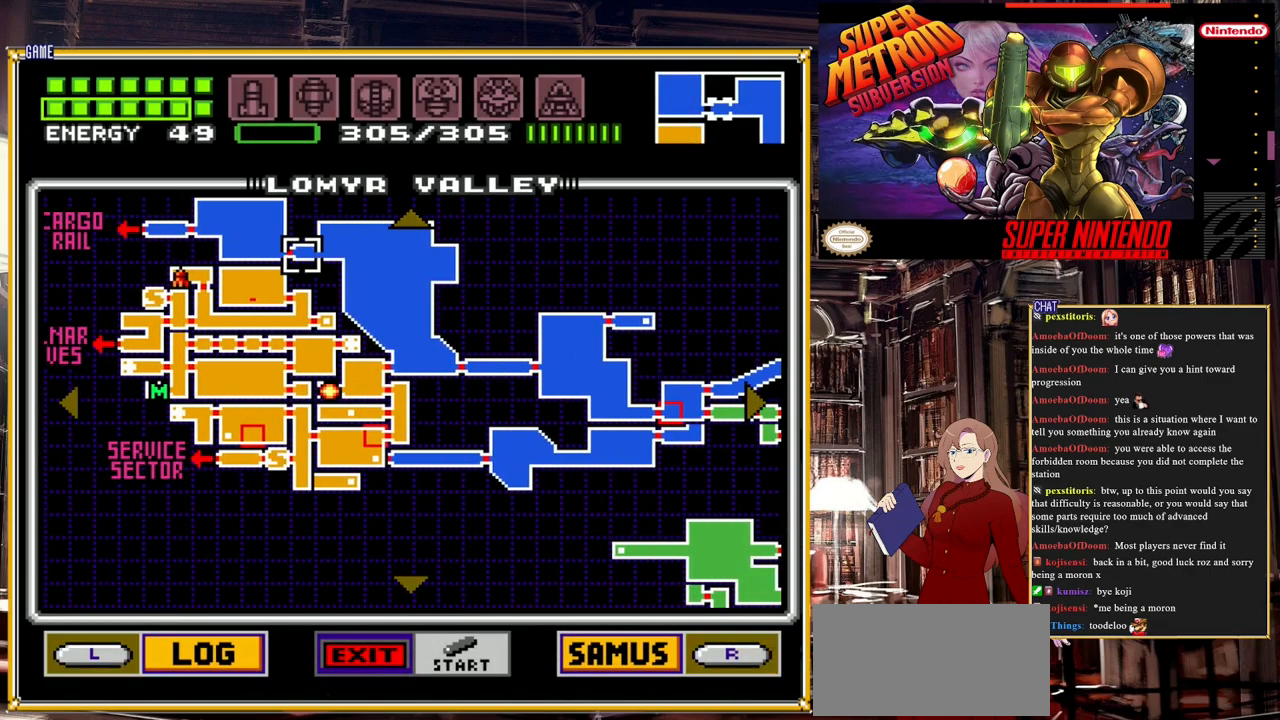
{"buttons": [], "events": []}
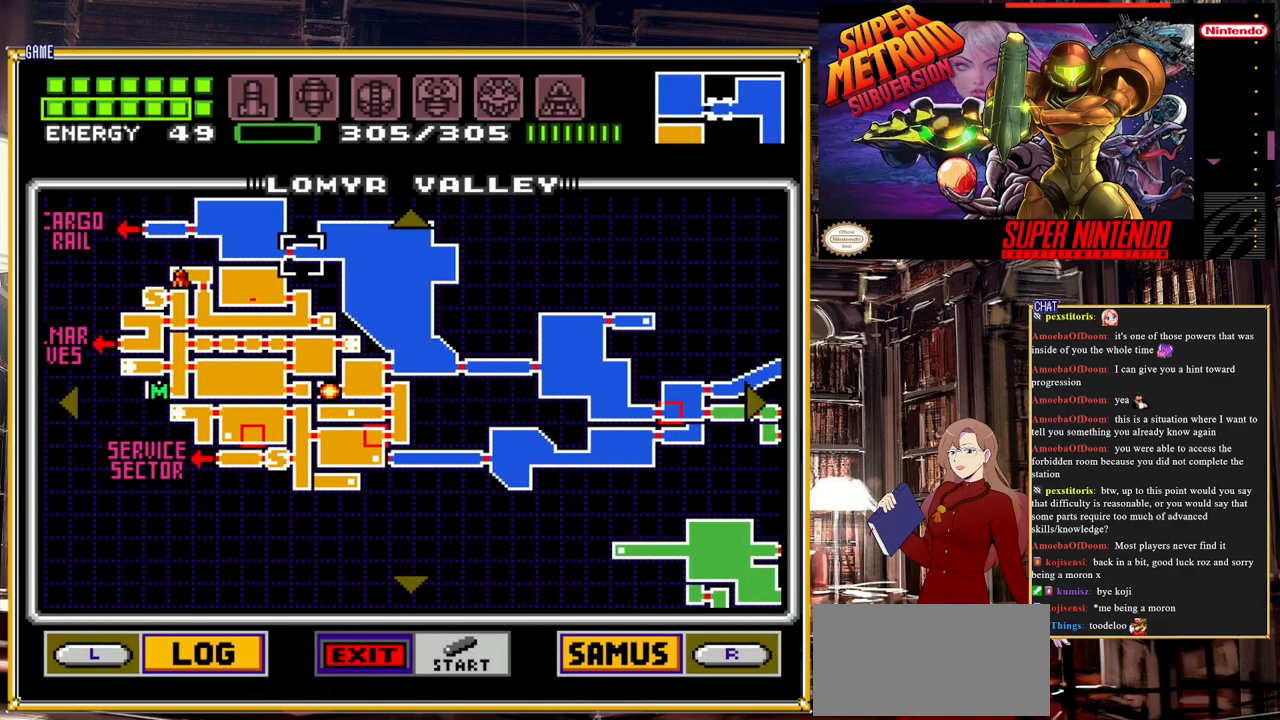
{"buttons": ["DPAD_LEFT"], "events": [[317, "DPAD_LEFT", "down"]]}
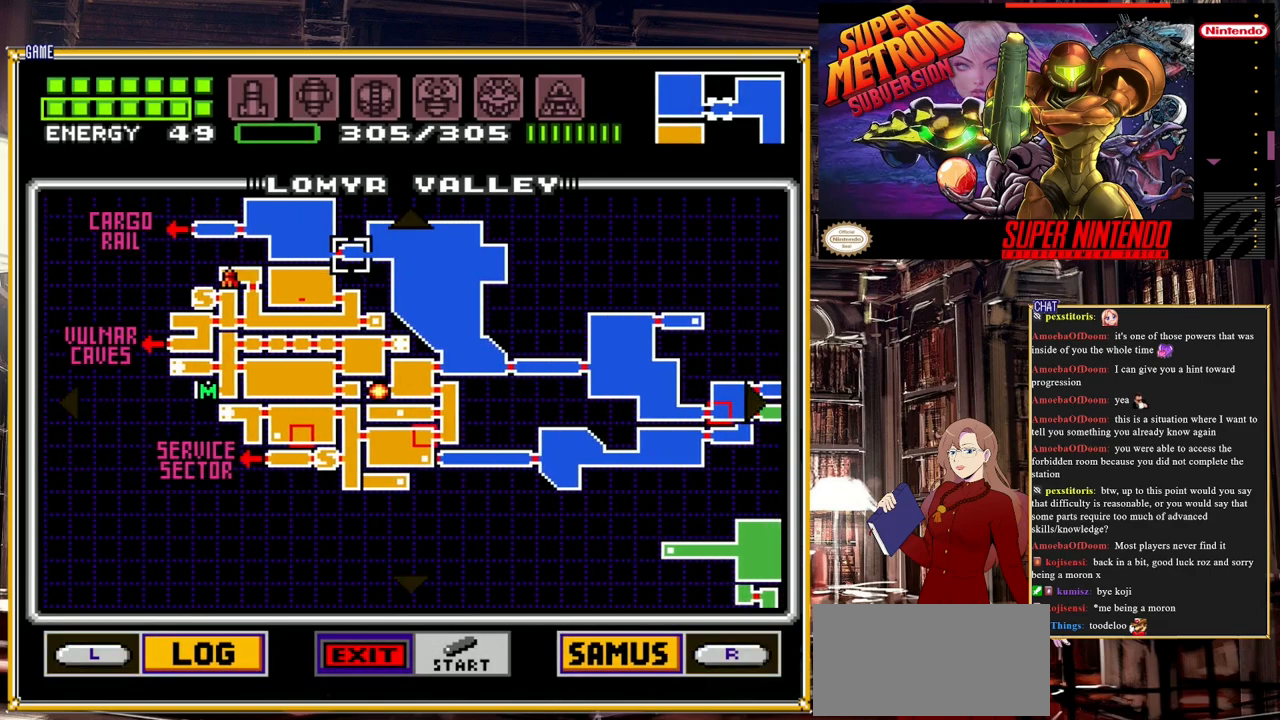
{"buttons": [], "events": [[267, "DPAD_LEFT", "up"]]}
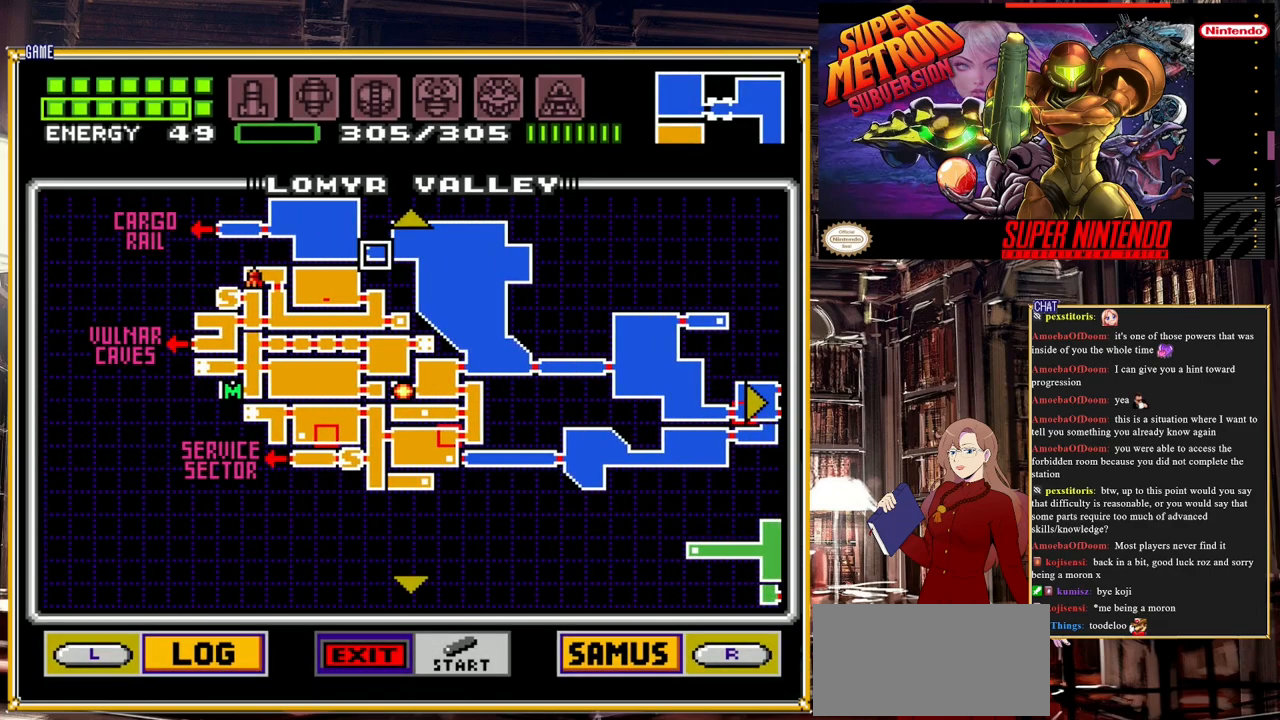
{"buttons": [], "events": []}
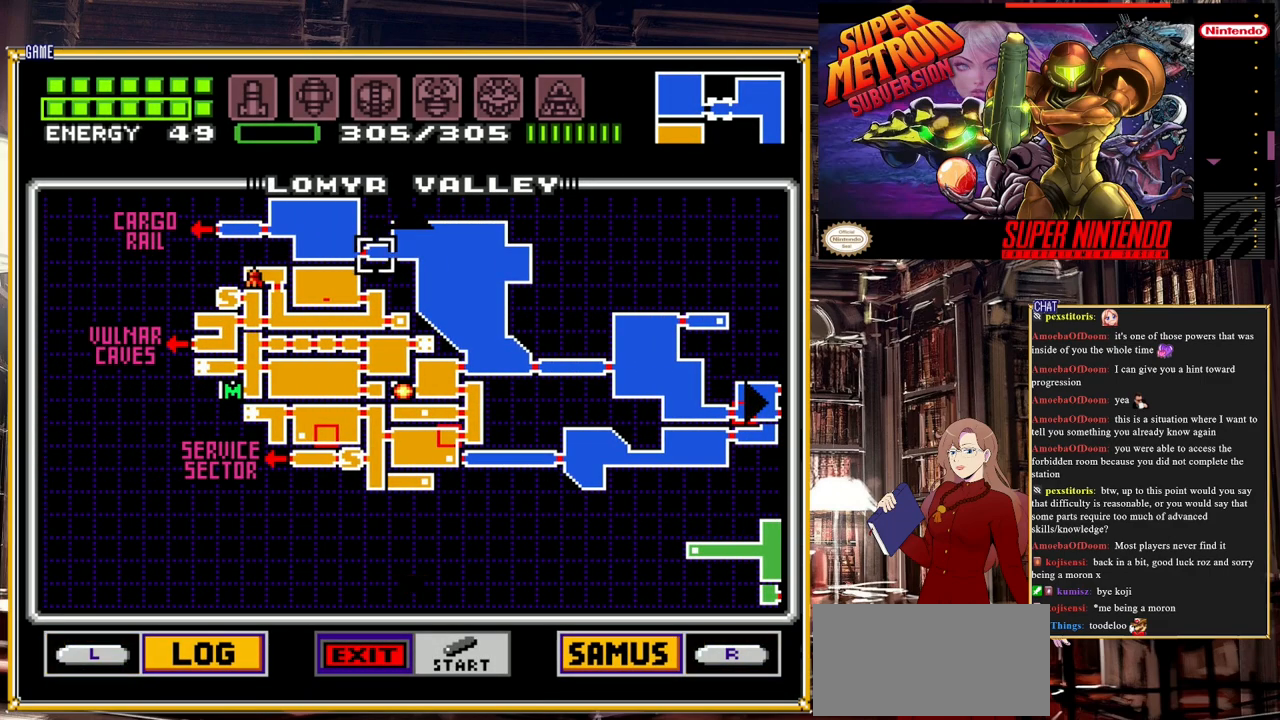
{"buttons": ["DPAD_RIGHT"], "events": [[317, "DPAD_RIGHT", "down"]]}
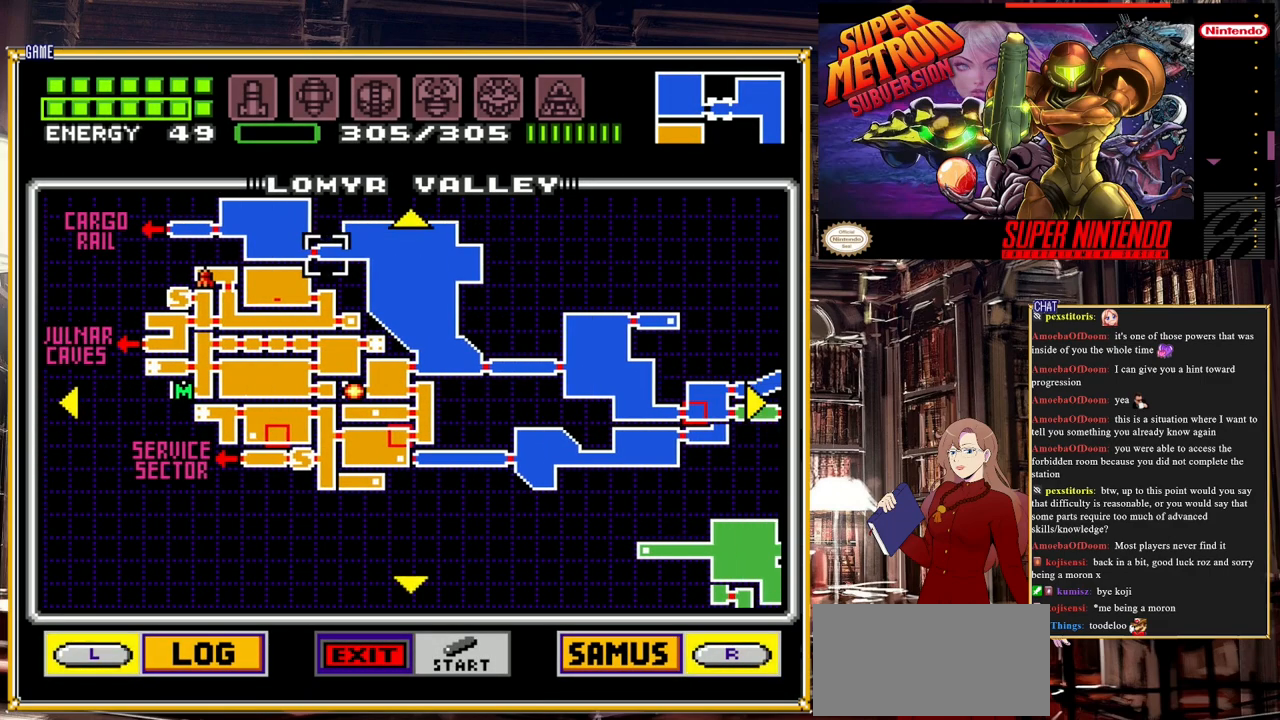
{"buttons": ["DPAD_RIGHT"], "events": []}
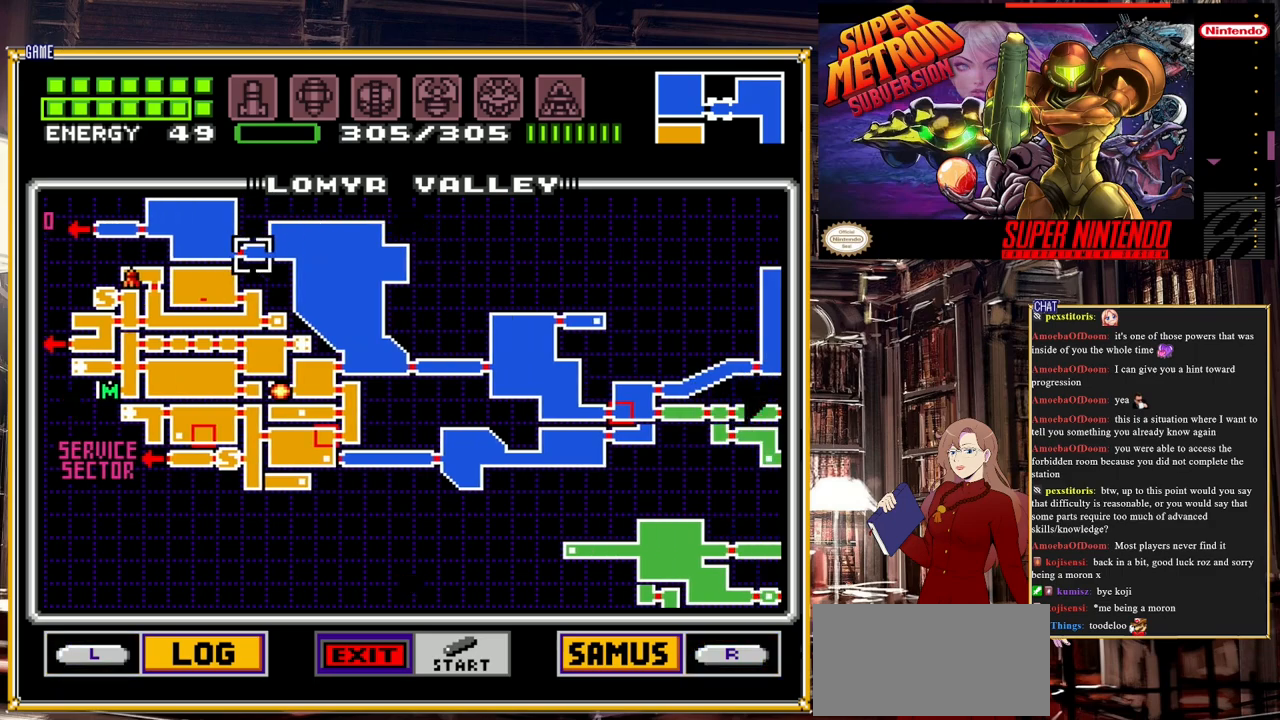
{"buttons": ["DPAD_RIGHT"], "events": [[33, "DPAD_RIGHT", "up"], [183, "DPAD_RIGHT", "down"]]}
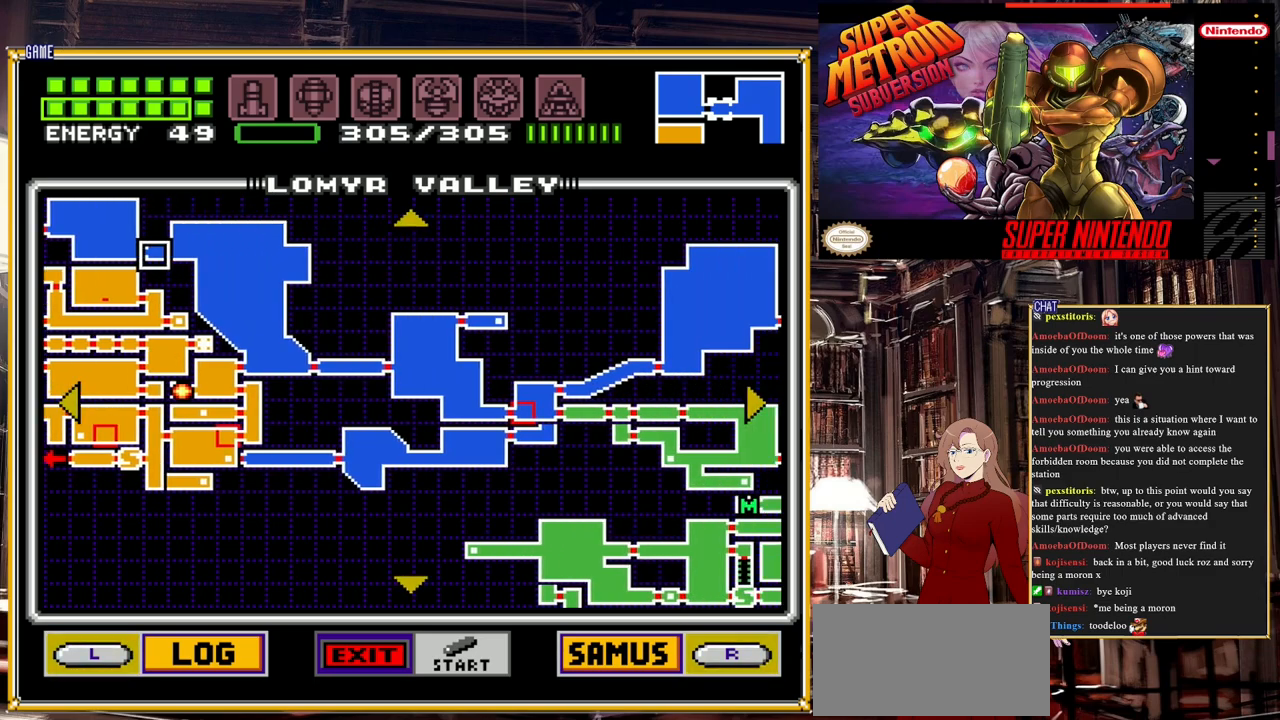
{"buttons": [], "events": [[417, "DPAD_RIGHT", "up"]]}
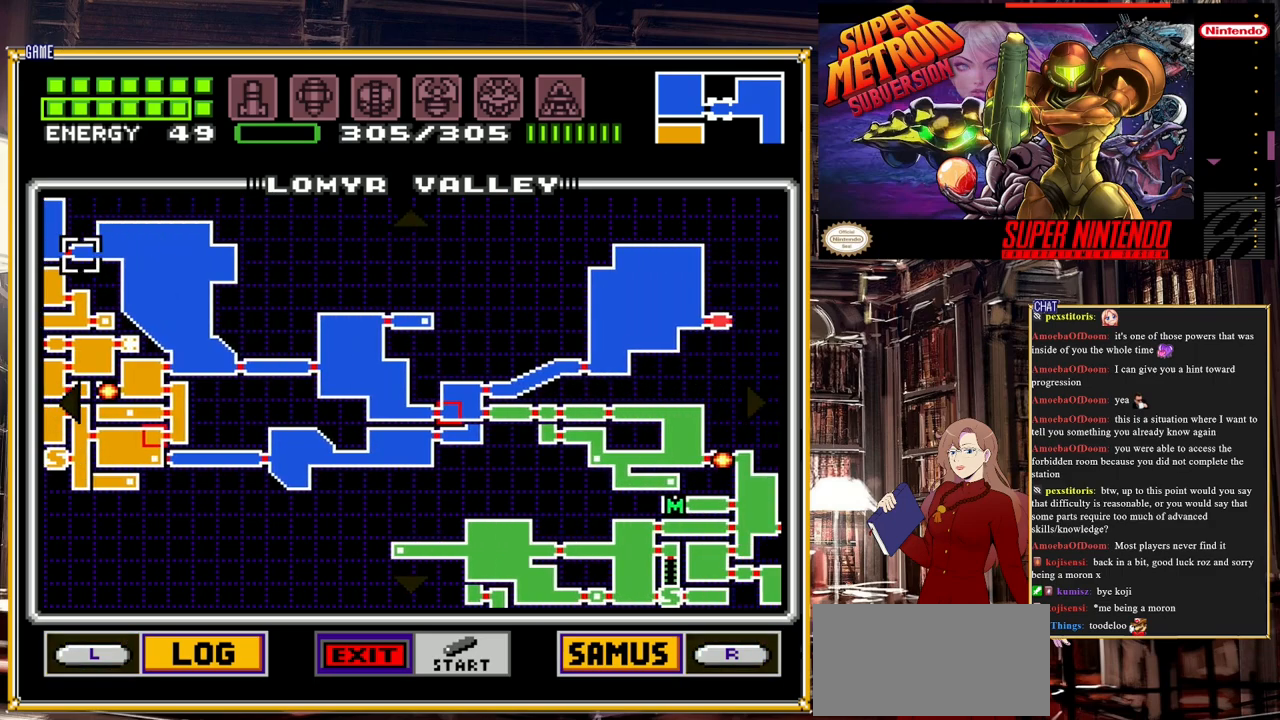
{"buttons": ["DPAD_RIGHT"], "events": [[500, "DPAD_RIGHT", "down"]]}
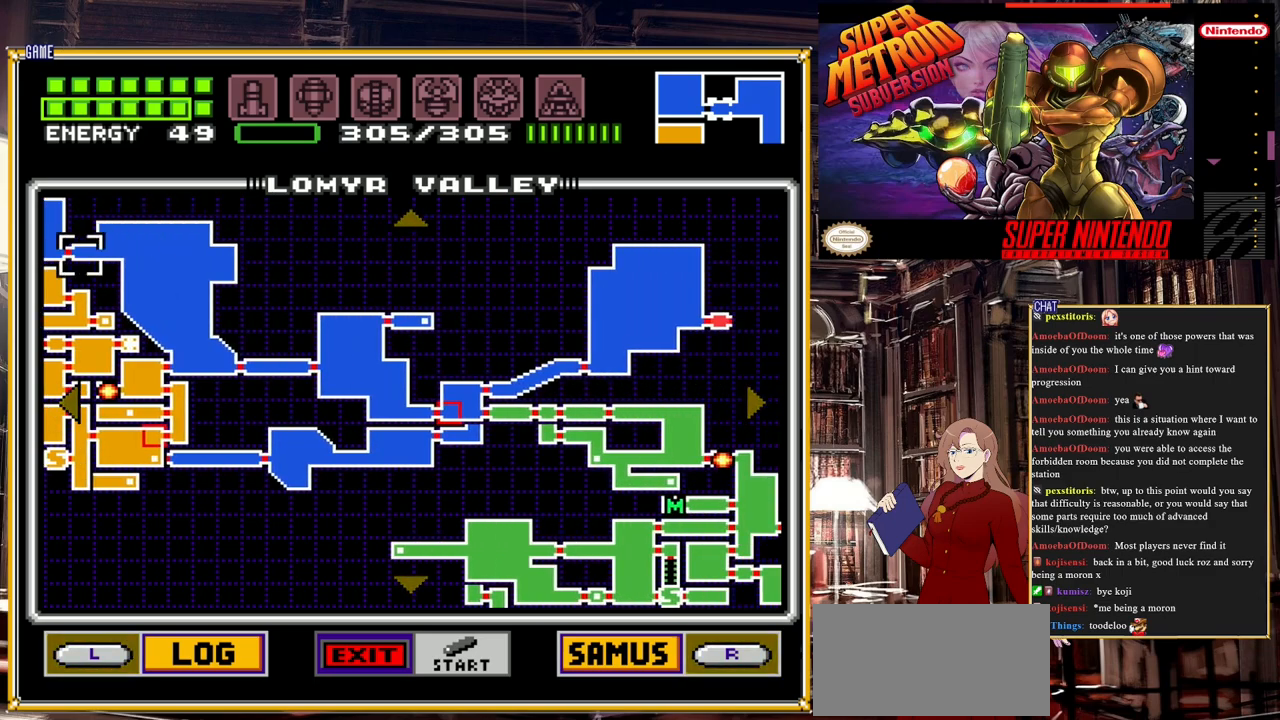
{"buttons": [], "events": [[183, "DPAD_RIGHT", "up"]]}